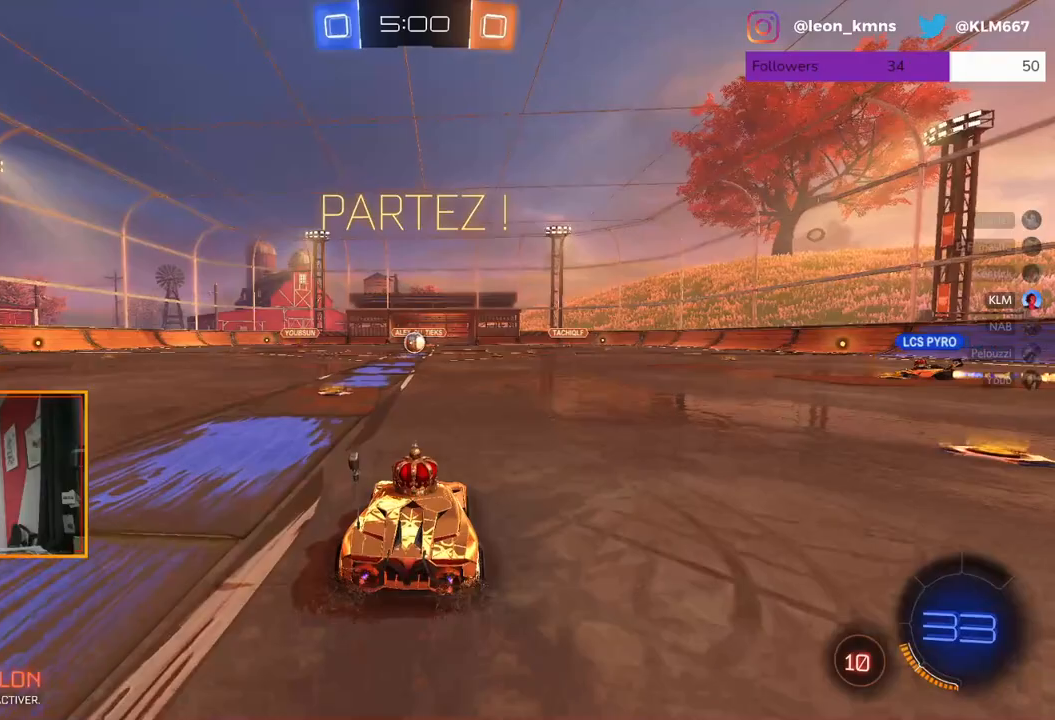
Gameplay with a controller (Xbox layout); each line is a JSON object with the inputs held at the frame after it (dt_ms = milliseconds from this image to that frame). "events" lists button and stick changes between this image and that frame as [ms after this image, input, new state], when the widget could be followed in between.
{"dt_ms": 500, "buttons": ["R2"], "left_stick": "left", "right_stick": "center", "events": [[317, "left_stick", "left"]]}
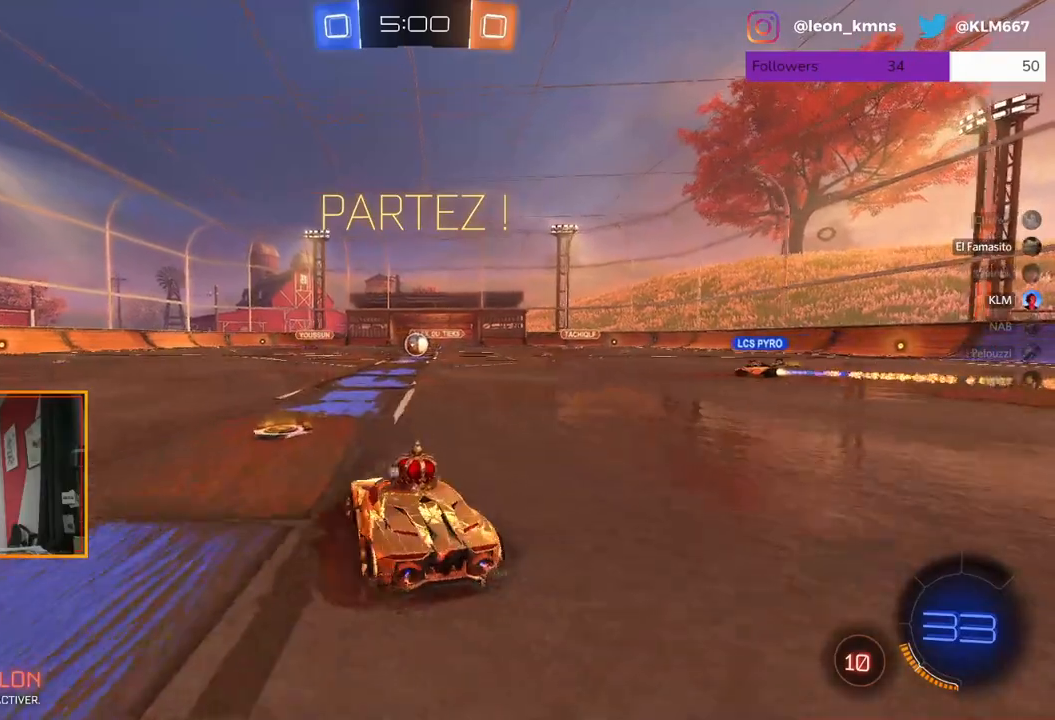
{"dt_ms": 500, "buttons": ["R2"], "left_stick": "right", "right_stick": "center", "events": [[83, "B", "down"], [100, "left_stick", "center"], [267, "left_stick", "right"], [333, "B", "up"]]}
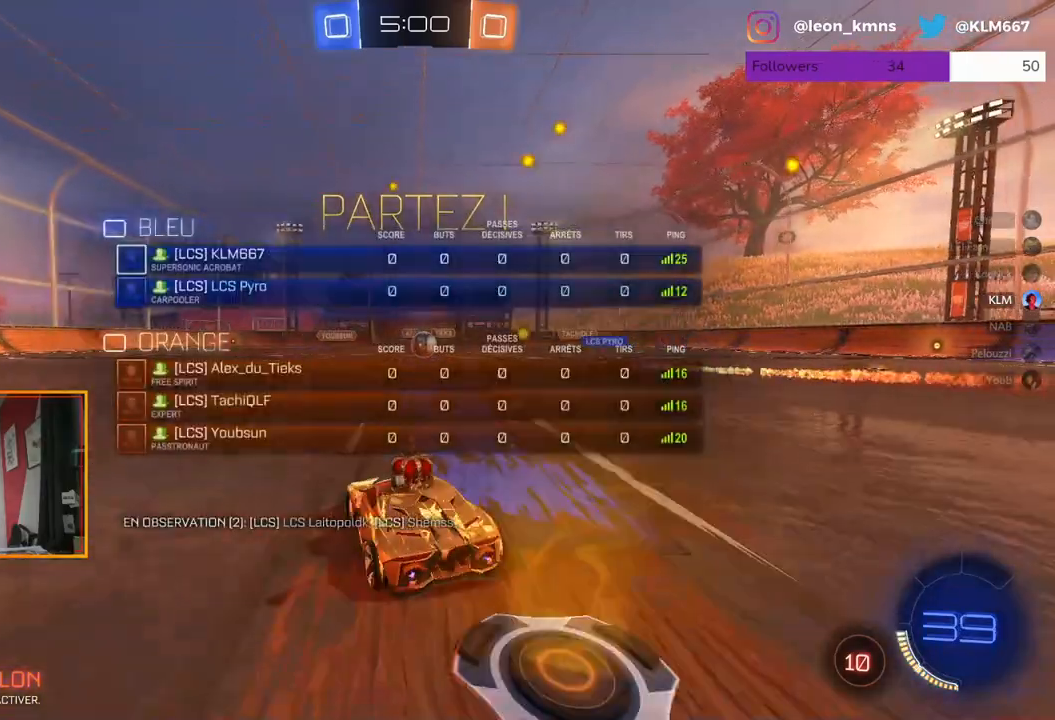
{"dt_ms": 500, "buttons": ["R2"], "left_stick": "center", "right_stick": "center", "events": [[117, "left_stick", "center"], [183, "L2", "down"], [217, "R2", "up"], [433, "R2", "down"], [483, "L2", "up"]]}
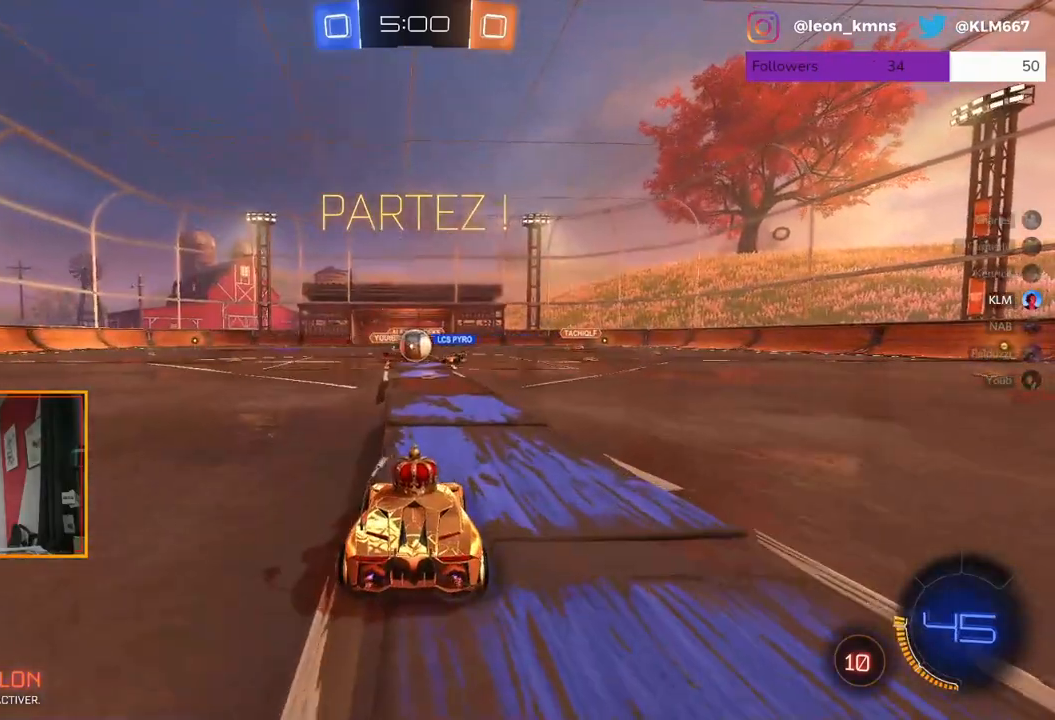
{"dt_ms": 500, "buttons": ["R2"], "left_stick": "left", "right_stick": "center", "events": [[417, "left_stick", "left"]]}
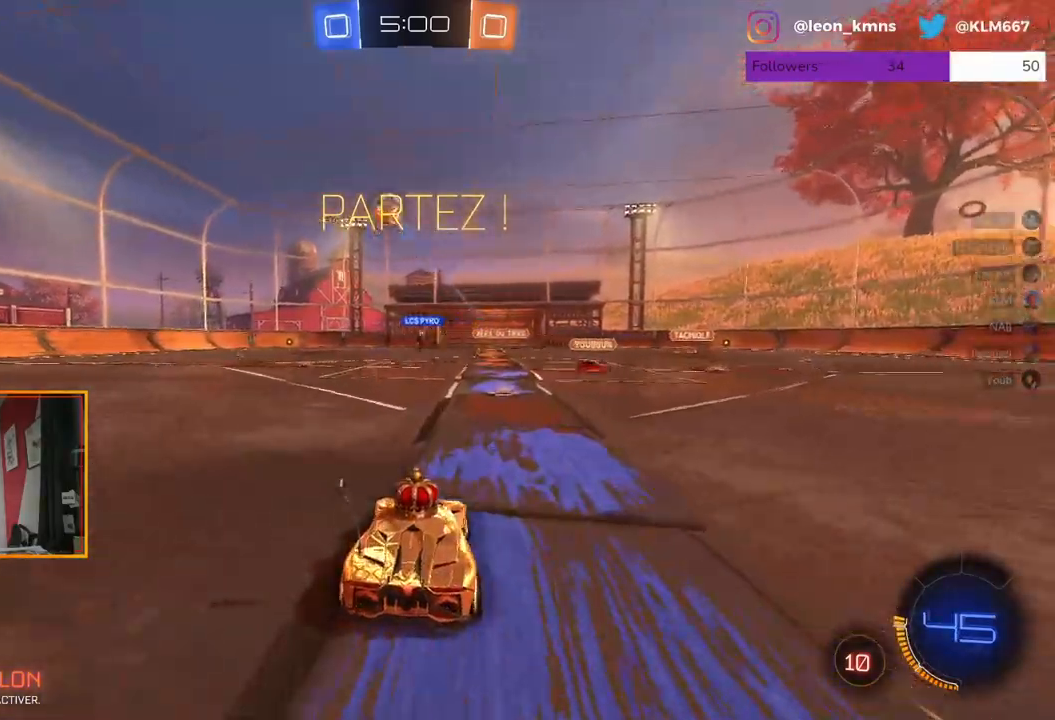
{"dt_ms": 500, "buttons": ["R2"], "left_stick": "center", "right_stick": "center", "events": [[33, "left_stick", "center"], [83, "left_stick", "right"], [233, "left_stick", "center"]]}
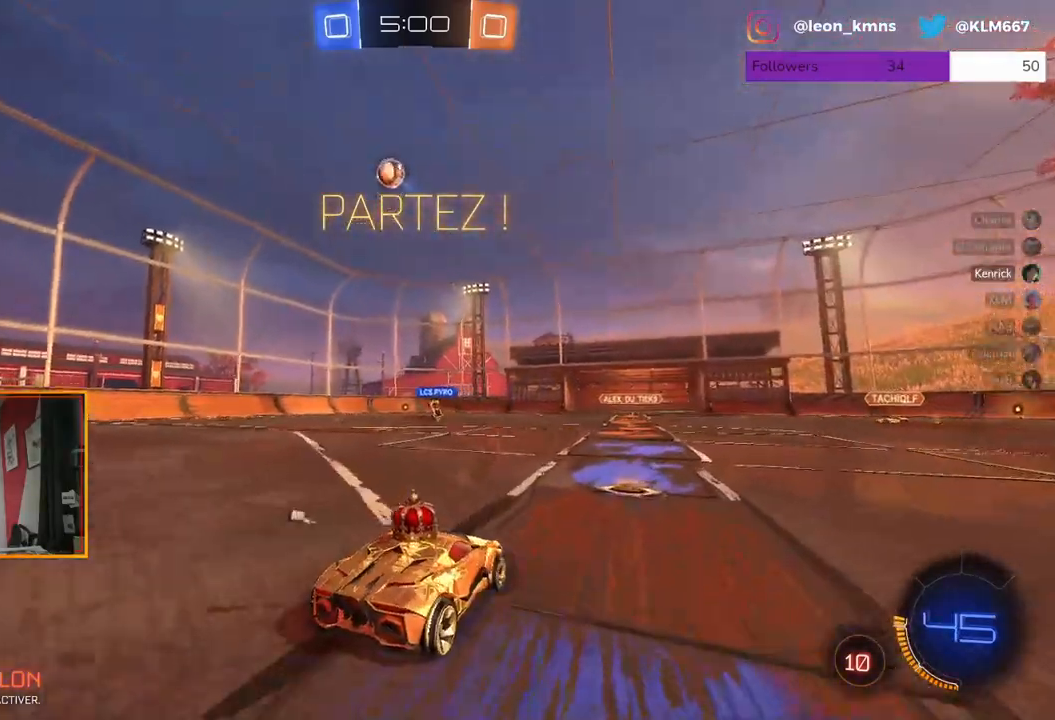
{"dt_ms": 500, "buttons": ["R2"], "left_stick": "center", "right_stick": "center", "events": [[300, "left_stick", "left"], [450, "left_stick", "center"]]}
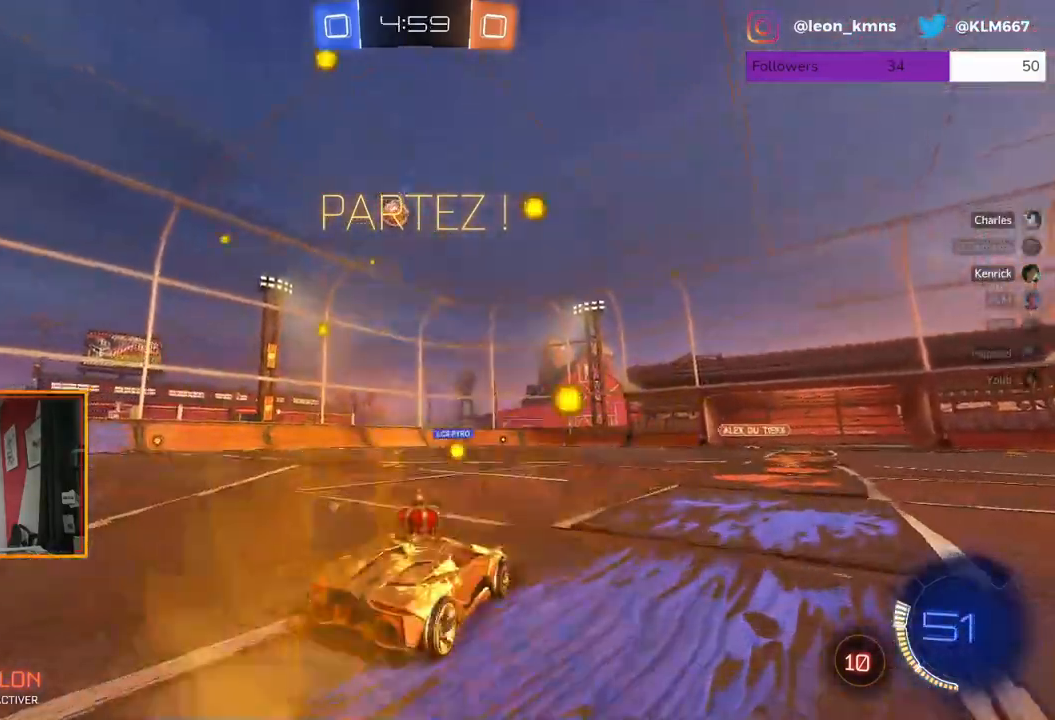
{"dt_ms": 500, "buttons": ["R2"], "left_stick": "center", "right_stick": "center", "events": [[33, "left_stick", "right"], [300, "left_stick", "center"]]}
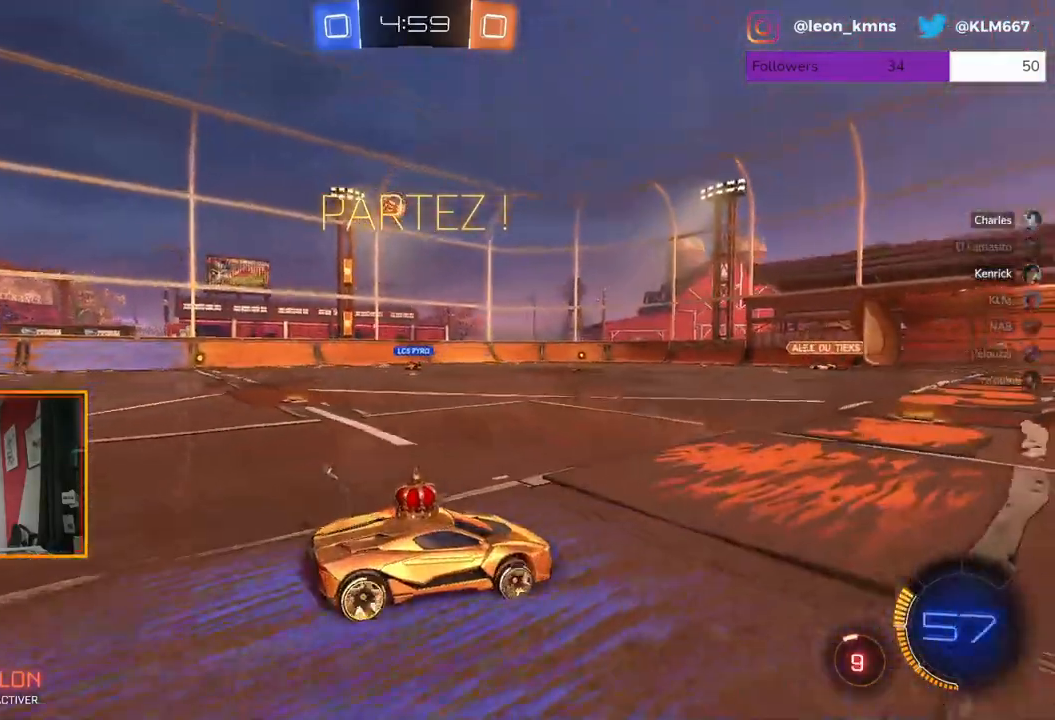
{"dt_ms": 500, "buttons": [], "left_stick": "left", "right_stick": "center", "events": [[150, "left_stick", "left"], [267, "left_stick", "center"], [417, "left_stick", "left"], [433, "R2", "up"]]}
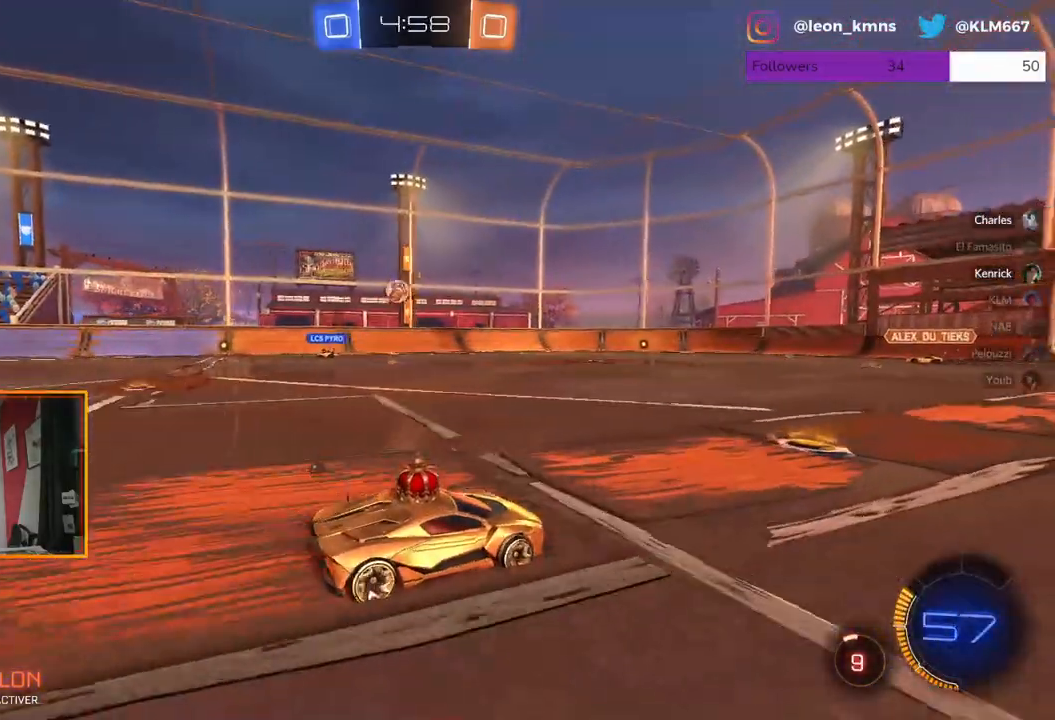
{"dt_ms": 500, "buttons": ["R2"], "left_stick": "left", "right_stick": "center", "events": [[133, "L2", "down"], [167, "left_stick", "center"], [300, "R2", "down"], [333, "left_stick", "left"], [350, "L2", "up"]]}
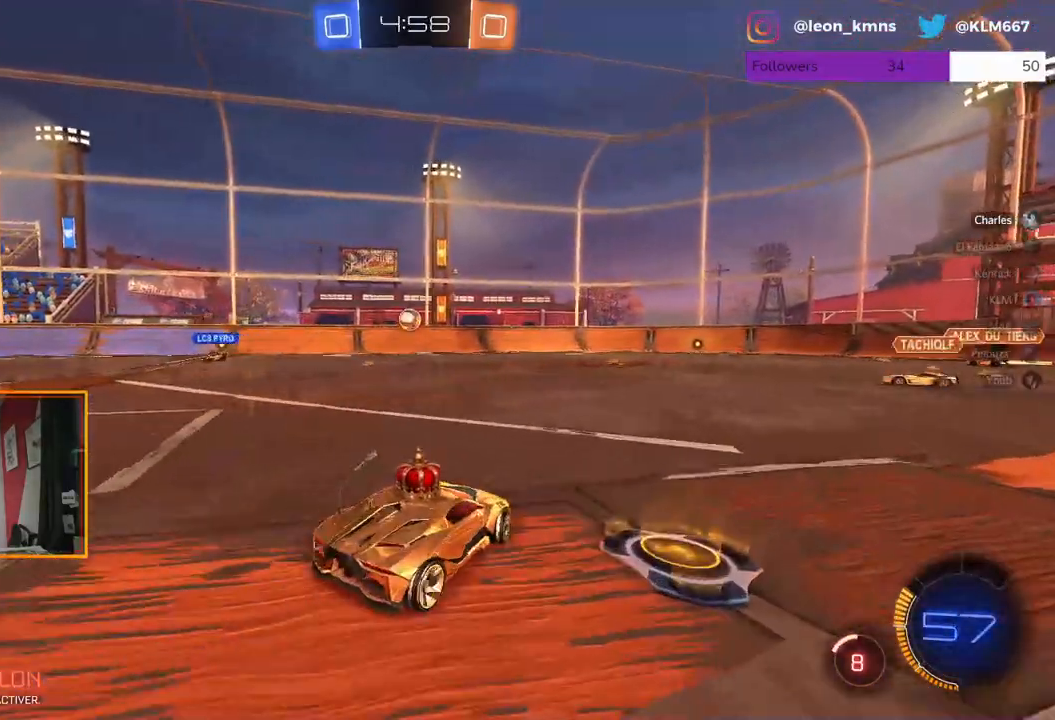
{"dt_ms": 500, "buttons": ["R2"], "left_stick": "center", "right_stick": "center", "events": [[17, "left_stick", "center"], [183, "left_stick", "left"], [367, "left_stick", "center"]]}
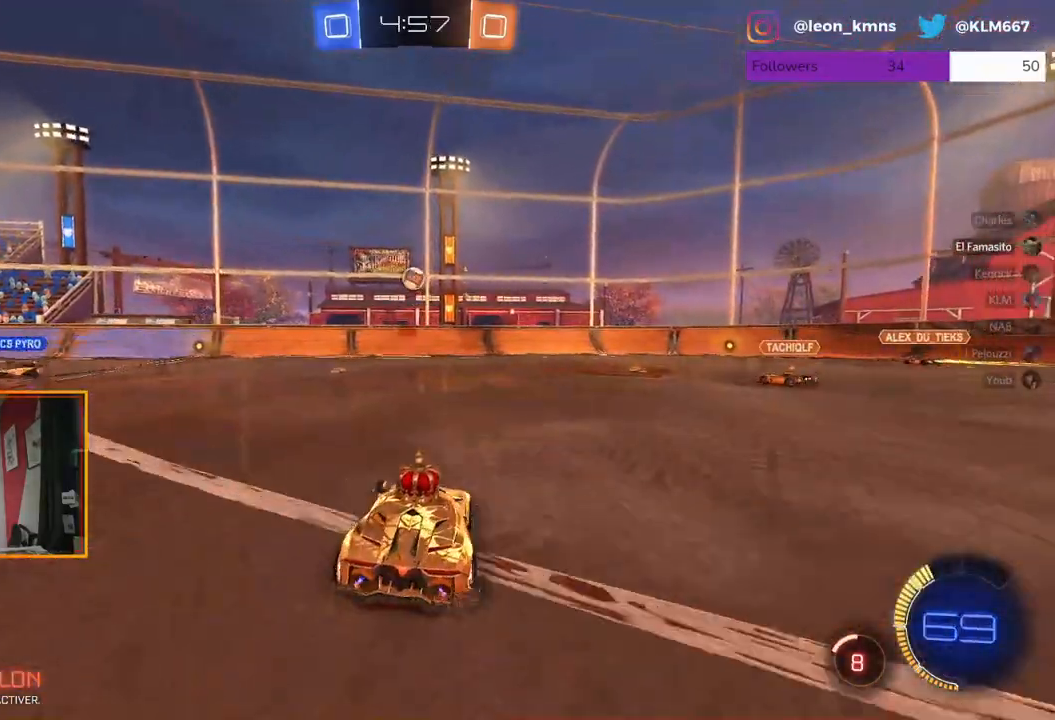
{"dt_ms": 500, "buttons": ["R2"], "left_stick": "center", "right_stick": "center", "events": [[67, "left_stick", "left"], [167, "left_stick", "center"], [333, "left_stick", "right"], [450, "left_stick", "center"]]}
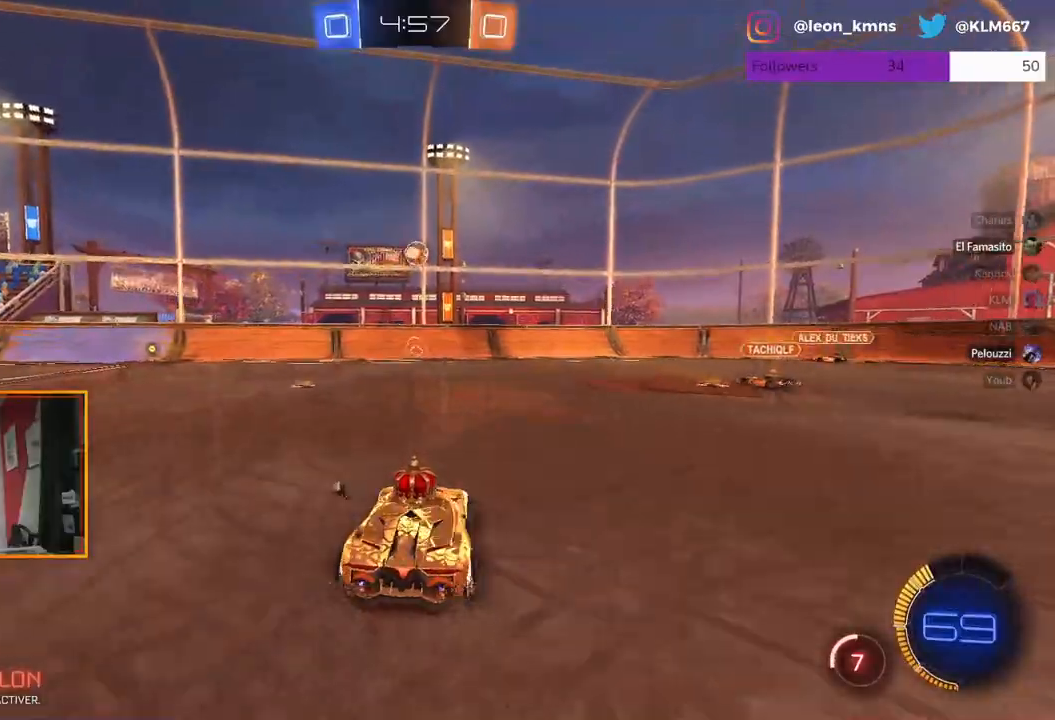
{"dt_ms": 500, "buttons": ["R2"], "left_stick": "center", "right_stick": "center", "events": [[267, "left_stick", "left"], [367, "left_stick", "center"]]}
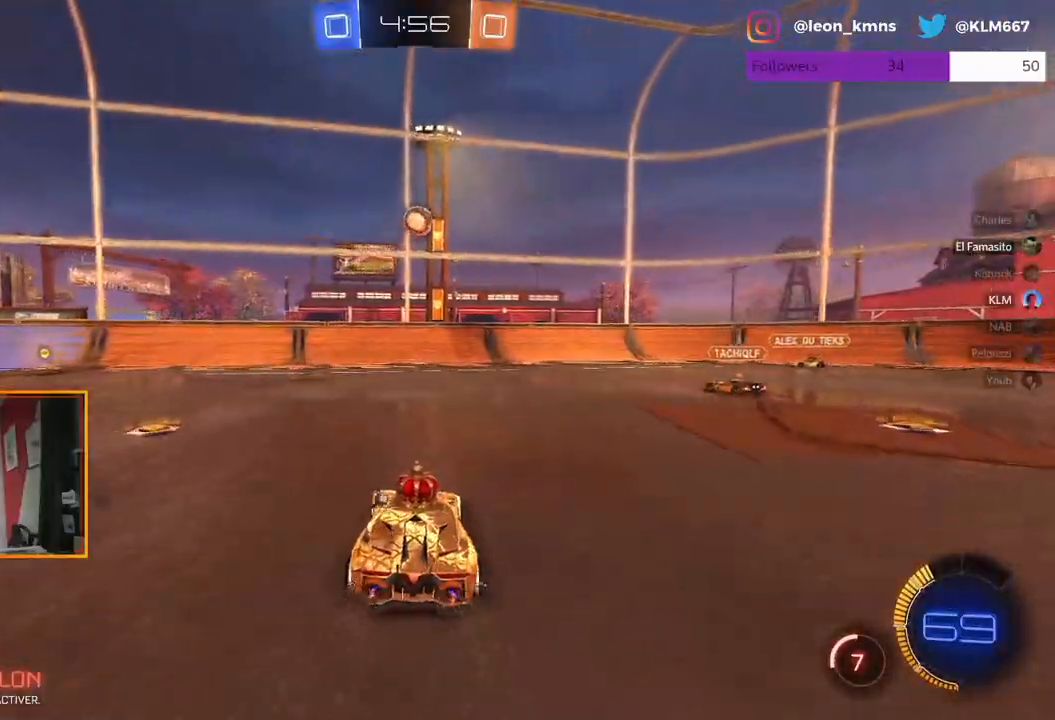
{"dt_ms": 500, "buttons": ["R1", "R2"], "left_stick": "center", "right_stick": "center", "events": [[17, "left_stick", "right"], [117, "left_stick", "center"], [183, "A", "down"], [233, "left_stick", "down"], [350, "A", "up"], [367, "R1", "down"], [467, "left_stick", "center"]]}
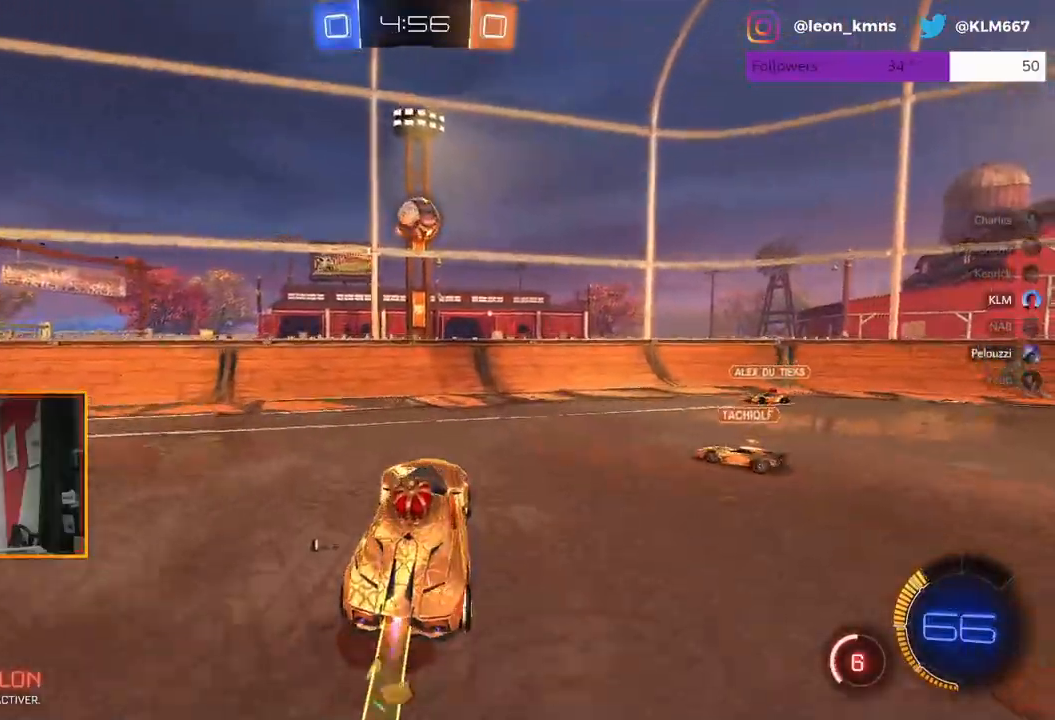
{"dt_ms": 500, "buttons": ["A", "L2", "R1", "R2"], "left_stick": "up", "right_stick": "center", "events": [[367, "L2", "down"], [383, "left_stick", "up"], [417, "A", "down"]]}
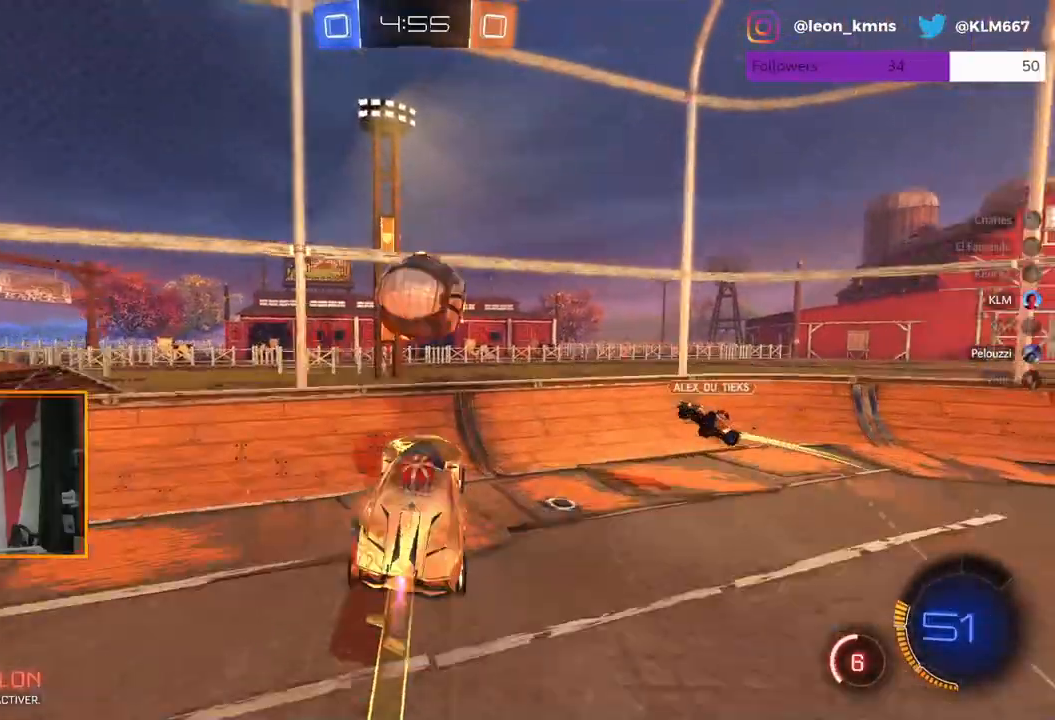
{"dt_ms": 500, "buttons": ["R2"], "left_stick": "center", "right_stick": "center", "events": [[33, "A", "up"], [33, "L1", "down"], [100, "L1", "up"], [100, "R1", "up"], [167, "left_stick", "center"], [183, "L2", "up"]]}
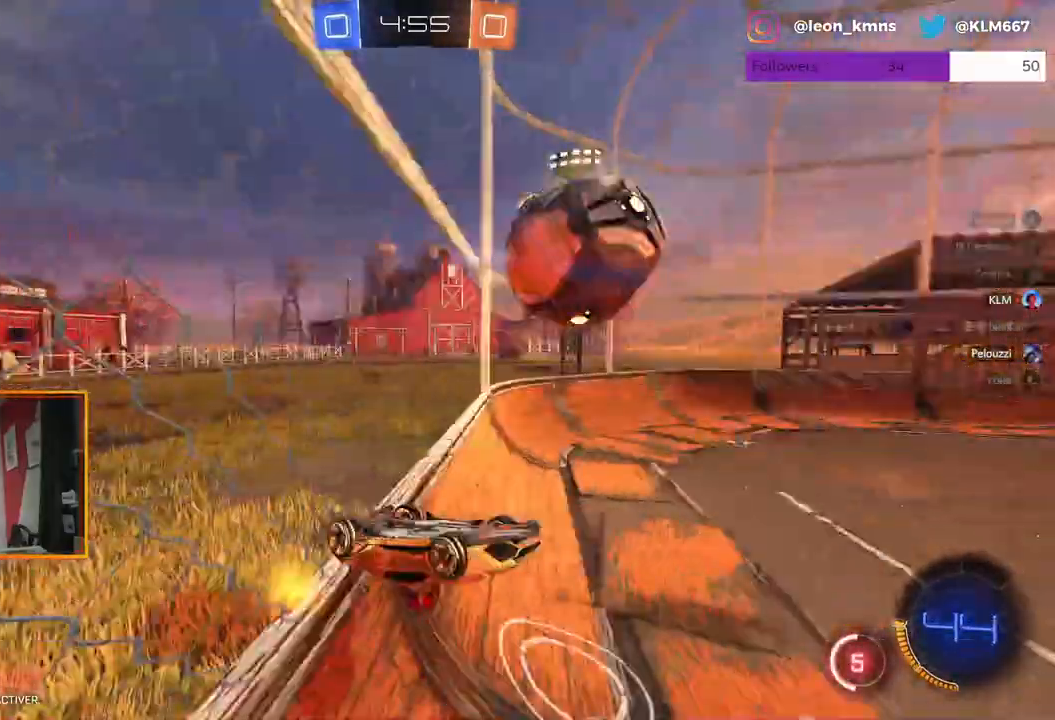
{"dt_ms": 1000, "buttons": ["R2"], "left_stick": "right", "right_stick": "center"}
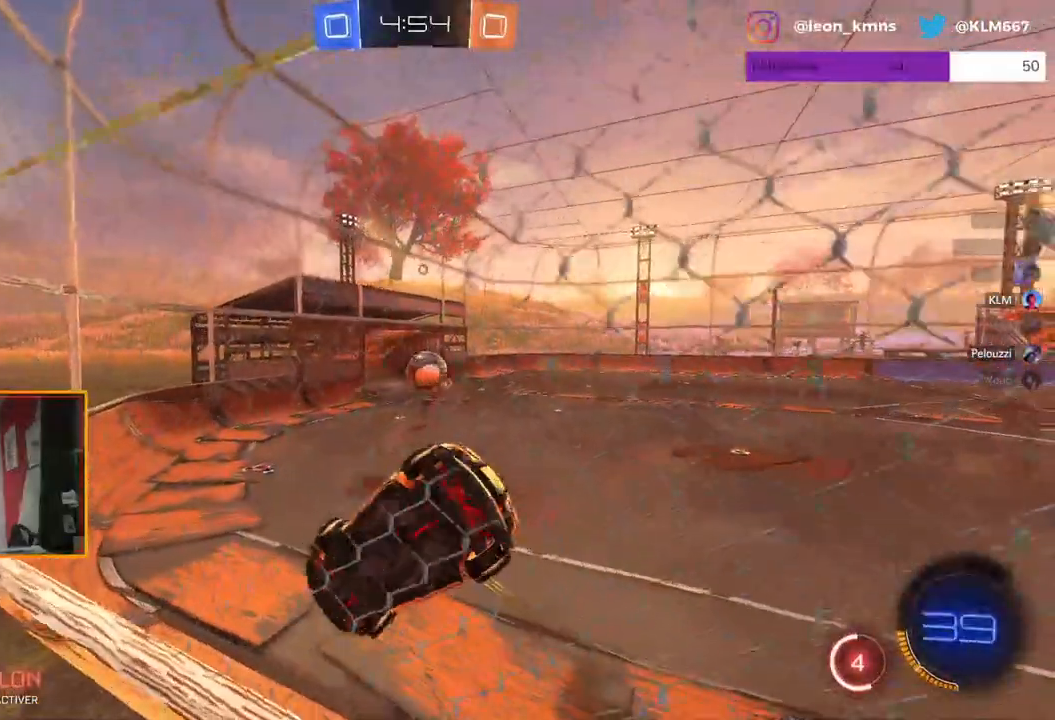
{"dt_ms": 500, "buttons": ["R2"], "left_stick": "right", "right_stick": "center", "events": []}
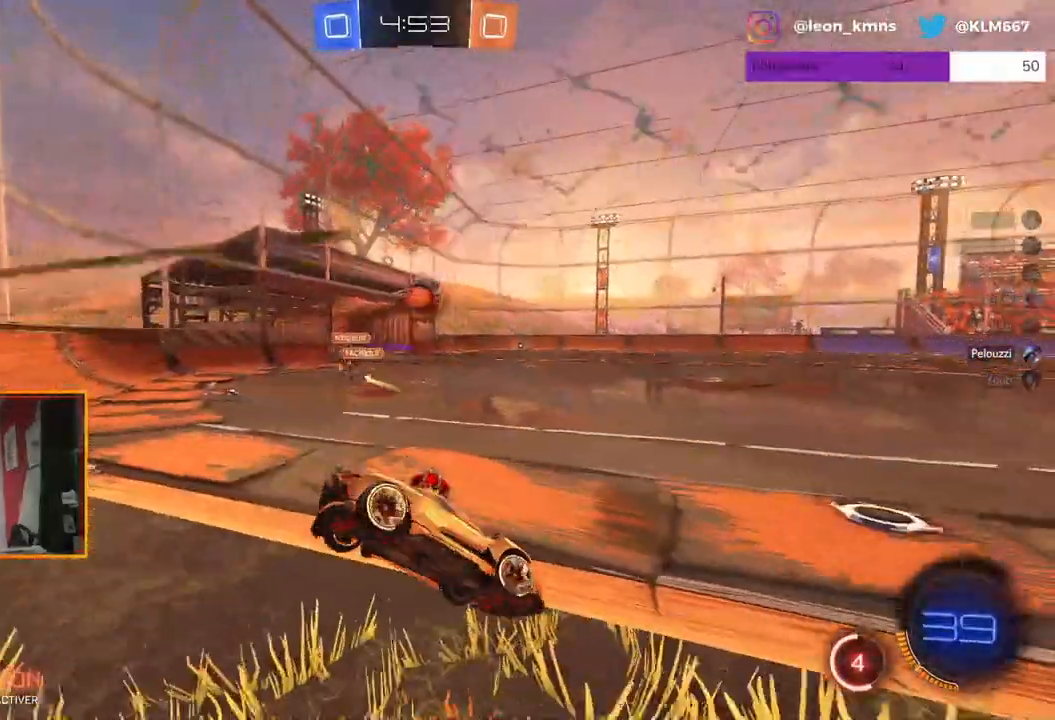
{"dt_ms": 500, "buttons": ["R1", "R2"], "left_stick": "left", "right_stick": "center", "events": [[50, "left_stick", "up-right"], [183, "left_stick", "right"], [400, "left_stick", "left"], [417, "R1", "down"]]}
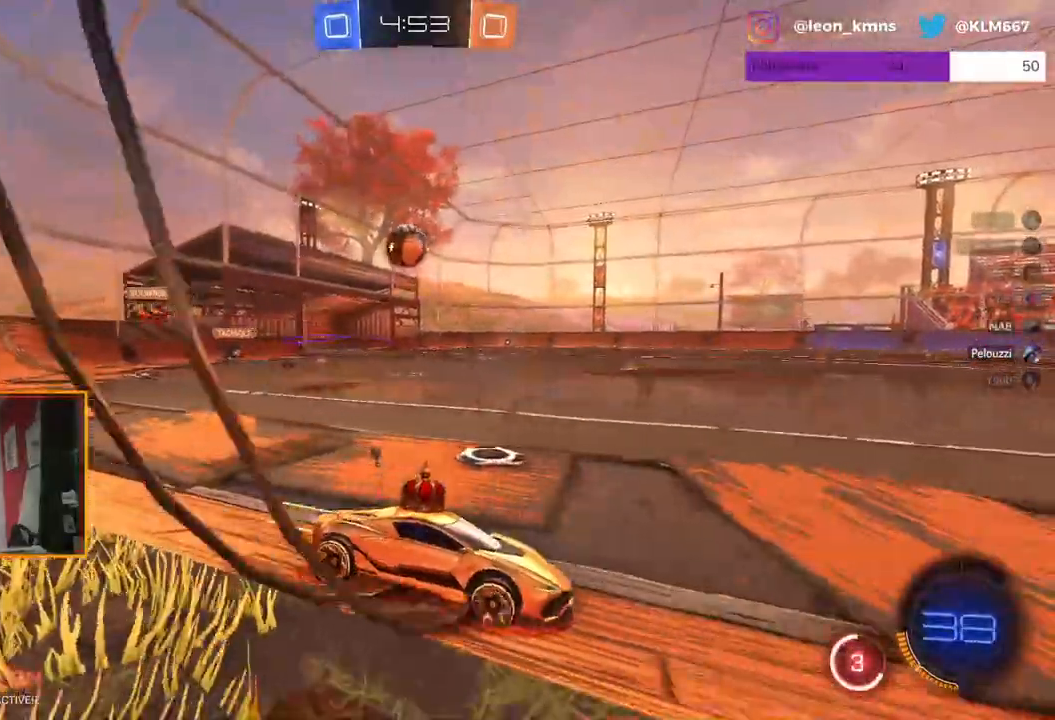
{"dt_ms": 500, "buttons": ["R2"], "left_stick": "left", "right_stick": "center", "events": [[167, "R1", "up"]]}
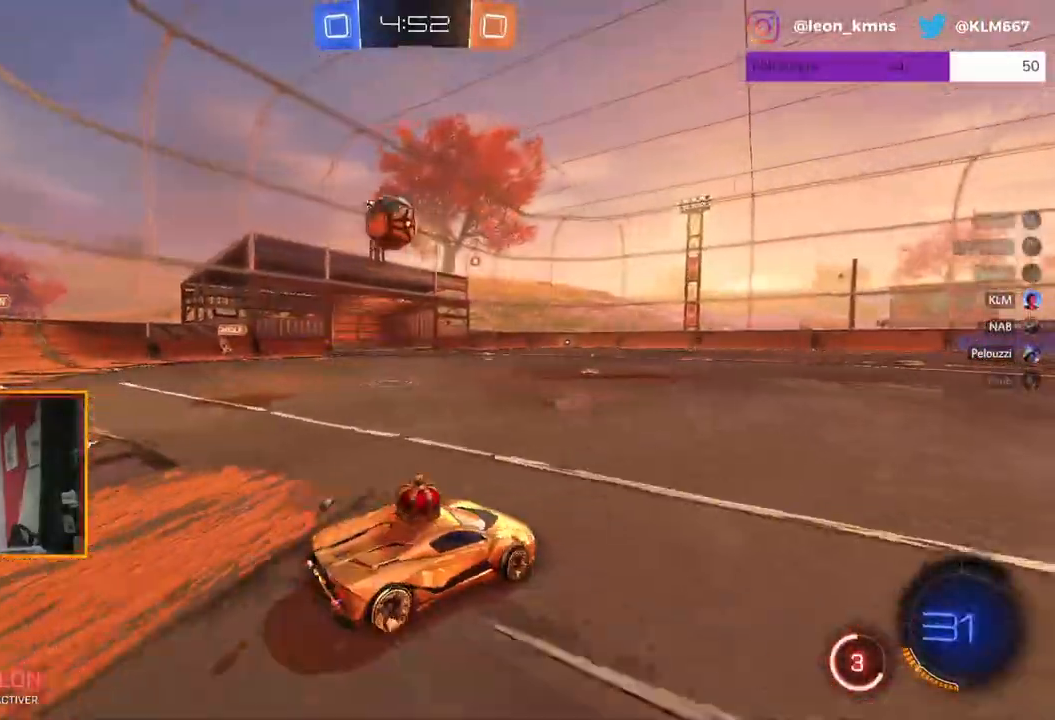
{"dt_ms": 500, "buttons": ["A", "L1"], "left_stick": "down-left", "right_stick": "center", "events": [[183, "left_stick", "down-left"], [250, "R2", "up"], [383, "L1", "down"], [467, "A", "down"]]}
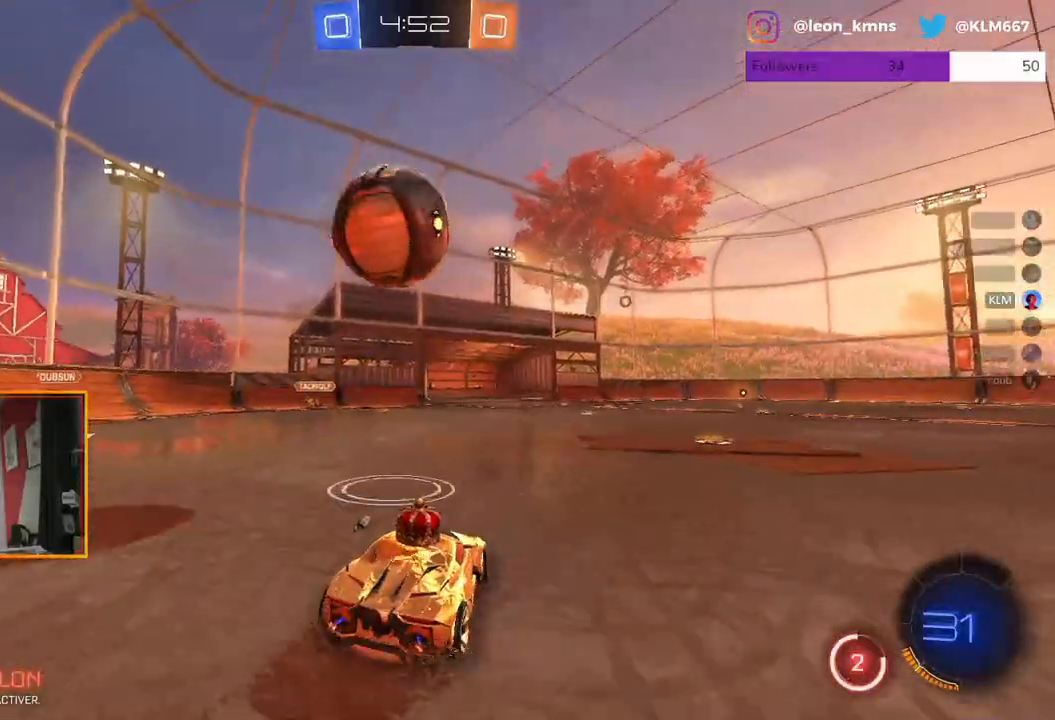
{"dt_ms": 500, "buttons": [], "left_stick": "center", "right_stick": "center", "events": [[67, "A", "up"], [133, "A", "down"], [350, "A", "up"], [400, "L1", "up"], [500, "left_stick", "center"]]}
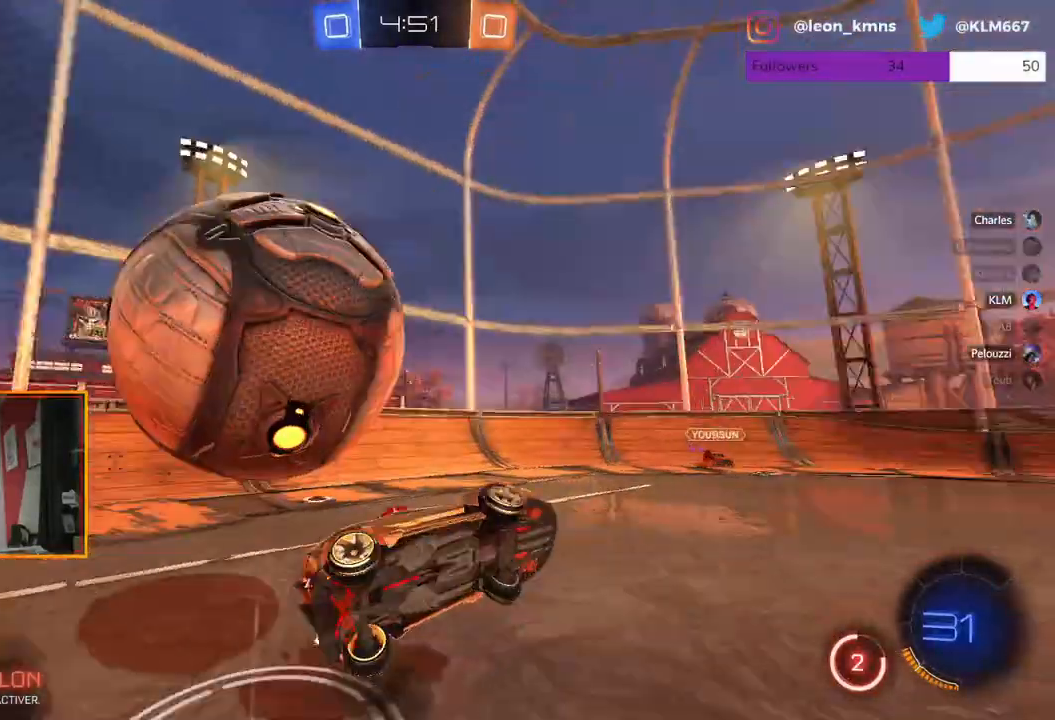
{"dt_ms": 500, "buttons": [], "left_stick": "center", "right_stick": "center", "events": []}
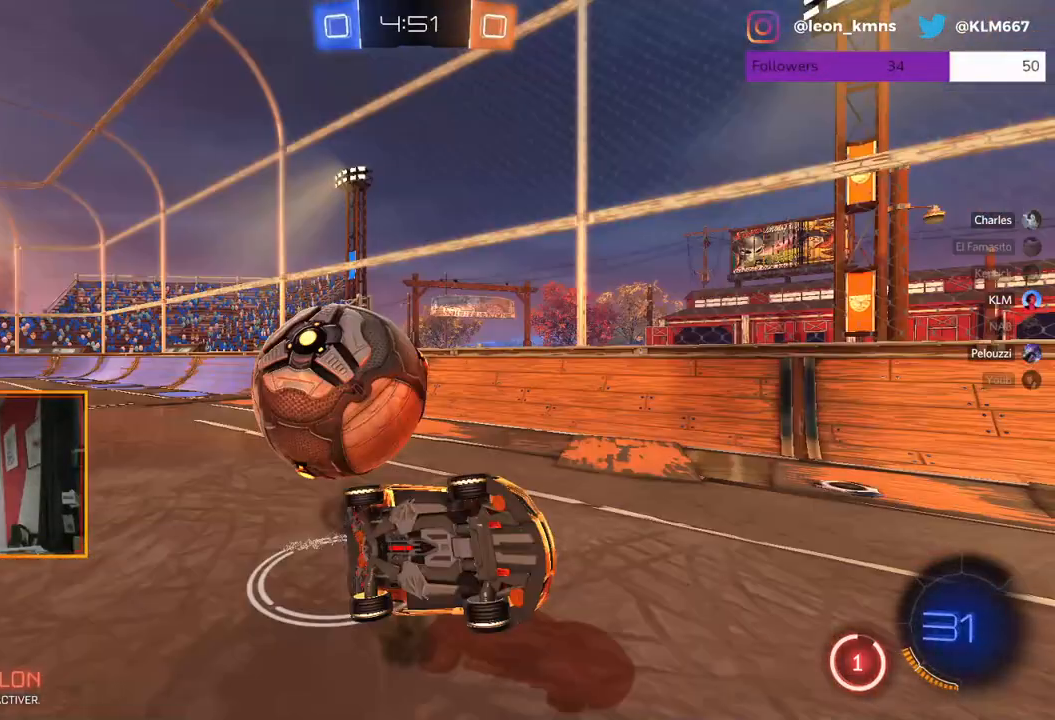
{"dt_ms": 500, "buttons": [], "left_stick": "center", "right_stick": "center", "events": []}
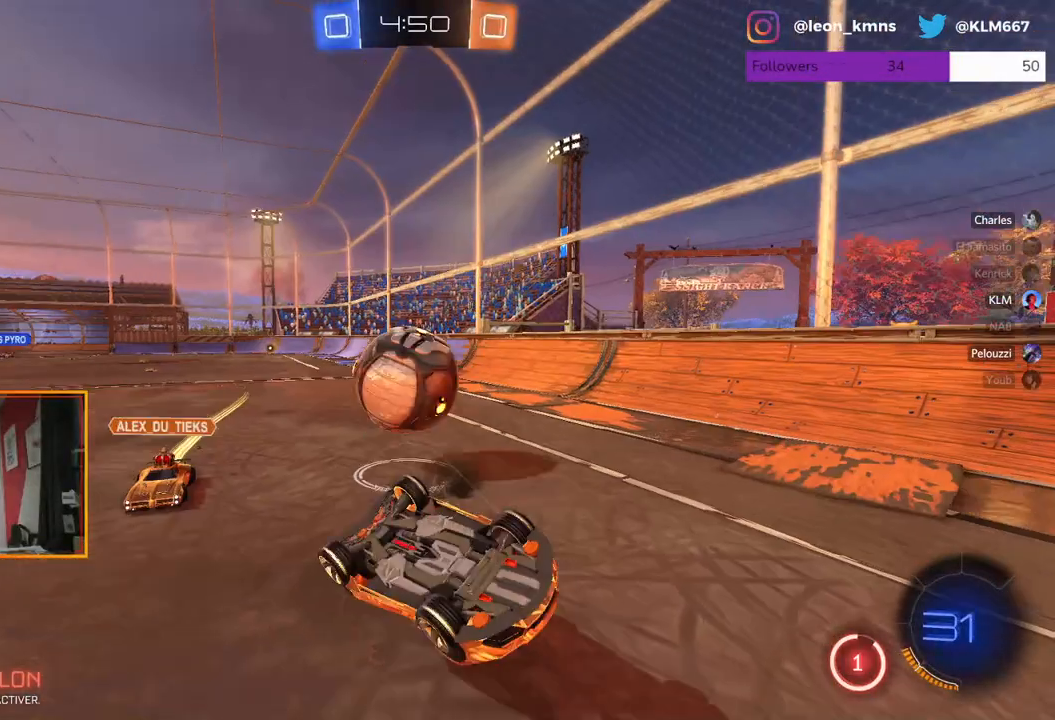
{"dt_ms": 500, "buttons": ["B"], "left_stick": "center", "right_stick": "center", "events": [[67, "B", "down"]]}
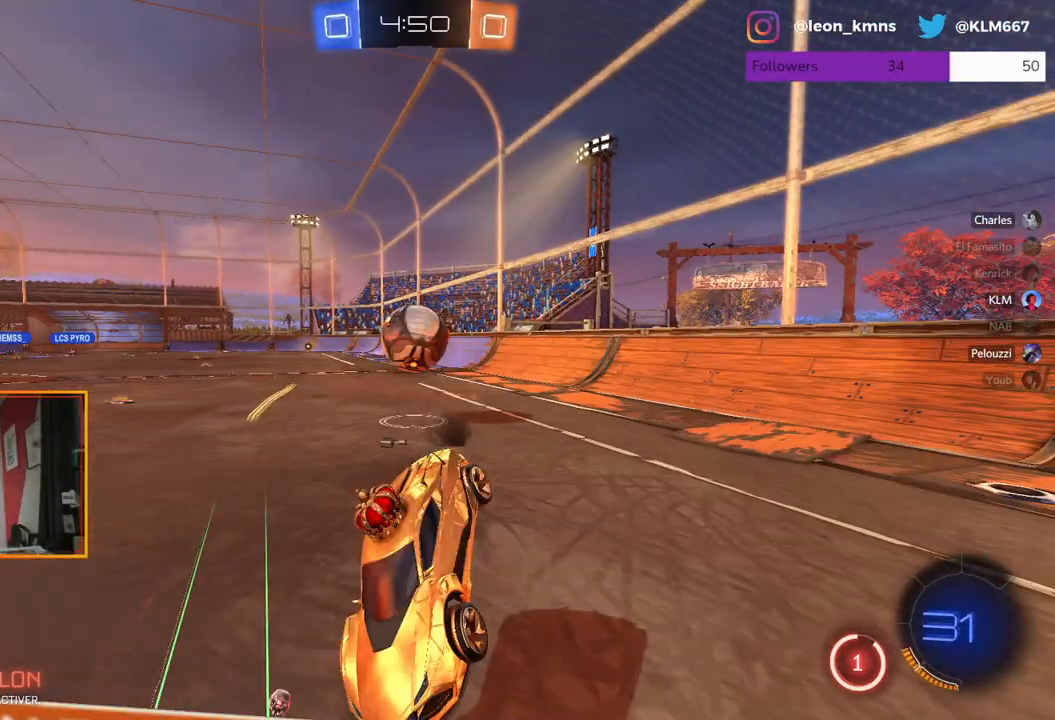
{"dt_ms": 500, "buttons": ["B", "L2"], "left_stick": "center", "right_stick": "center", "events": [[267, "L2", "down"]]}
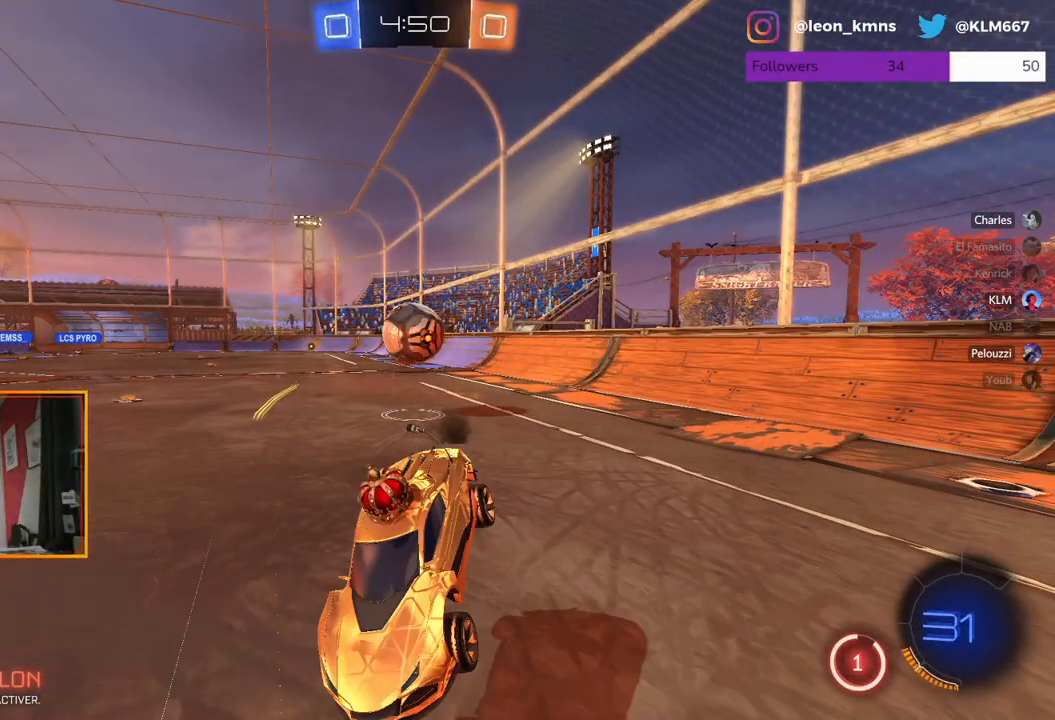
{"dt_ms": 500, "buttons": ["B", "L2"], "left_stick": "center", "right_stick": "center", "events": []}
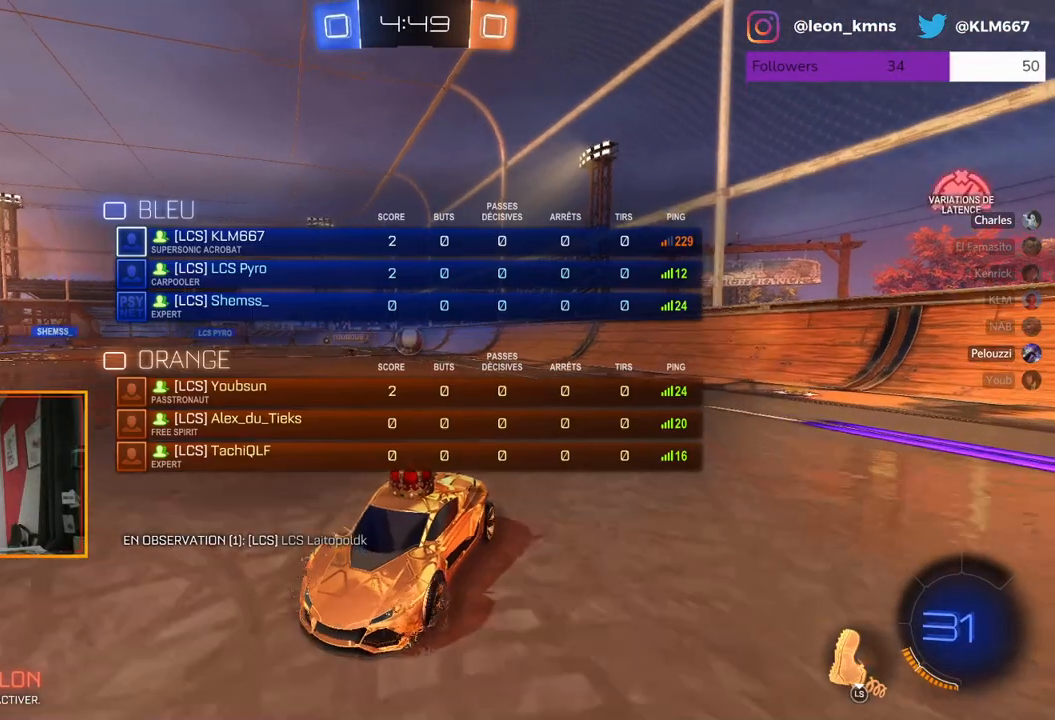
{"dt_ms": 500, "buttons": ["A", "L2"], "left_stick": "down", "right_stick": "center", "events": [[50, "B", "up"], [233, "A", "down"], [333, "A", "up"], [350, "left_stick", "down"], [400, "A", "down"]]}
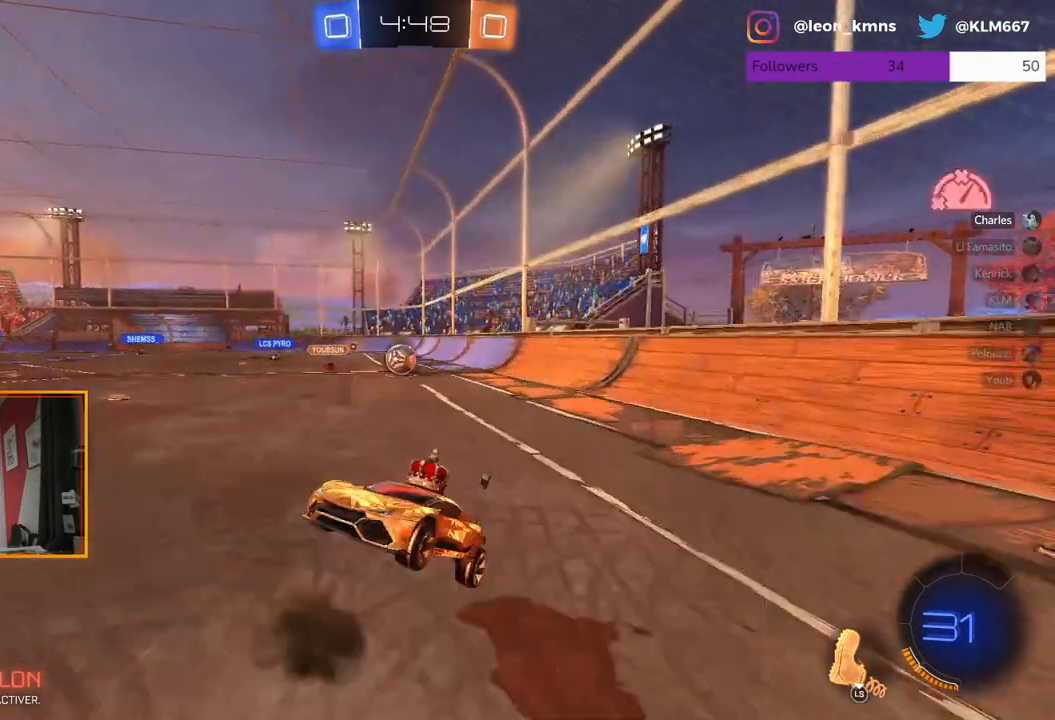
{"dt_ms": 500, "buttons": ["R2"], "left_stick": "up", "right_stick": "center", "events": [[17, "A", "up"], [133, "left_stick", "up"], [350, "R2", "down"], [400, "L2", "up"]]}
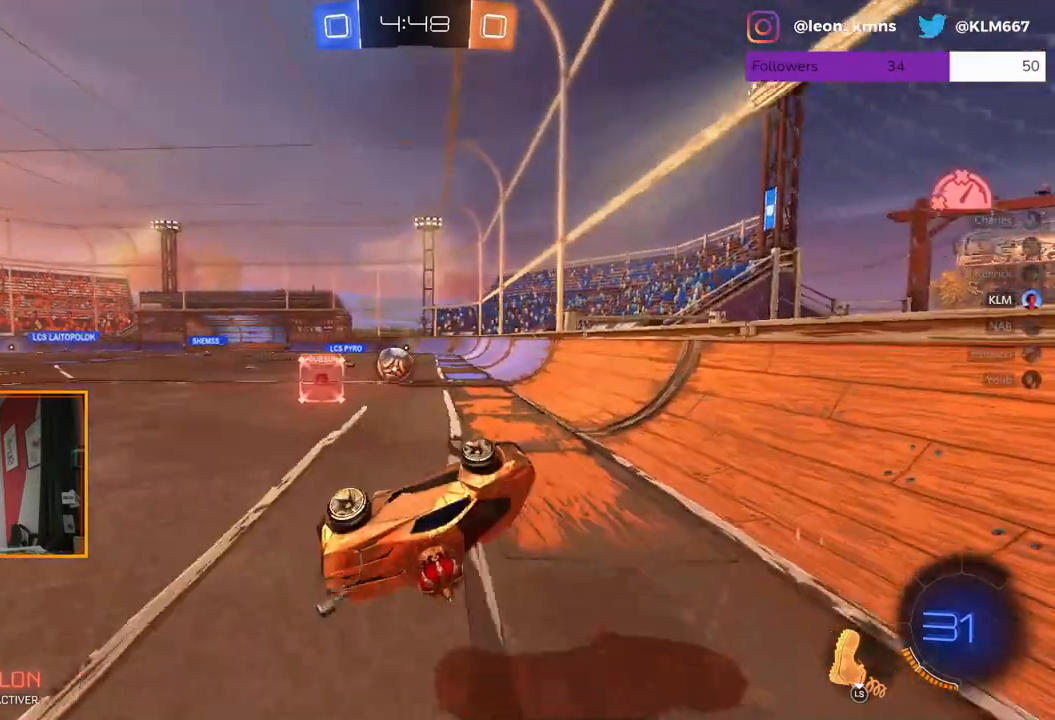
{"dt_ms": 500, "buttons": ["R2"], "left_stick": "center", "right_stick": "center", "events": [[67, "left_stick", "up-left"], [183, "left_stick", "up"], [283, "left_stick", "center"], [350, "L3", "down"], [483, "L3", "up"]]}
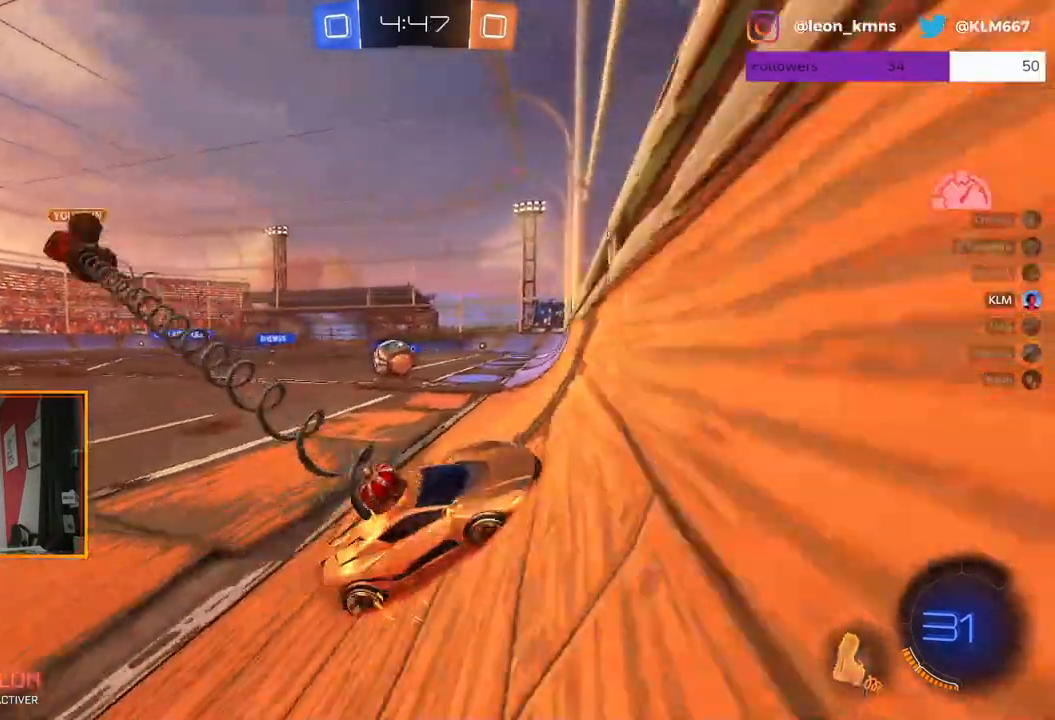
{"dt_ms": 500, "buttons": ["R2"], "left_stick": "left", "right_stick": "center", "events": [[217, "left_stick", "left"]]}